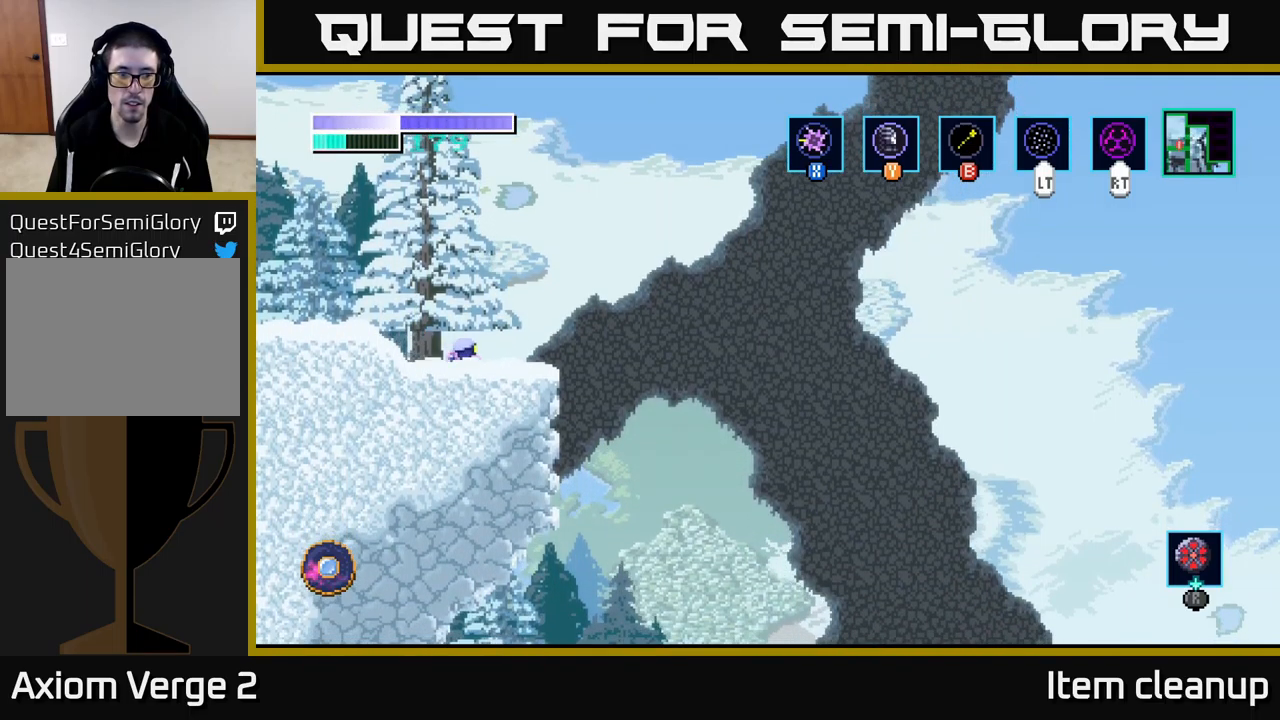
Gameplay with a controller (Xbox layout); each line is a JSON object with the inputs held at the frame after it. "events" lists button and stick changes between this image and that frame as [ms after this image, input, new state], when the widget could be followed in between.
{"buttons": [], "left_stick": "right", "right_stick": "center", "events": [[66, "left_stick", "right"]]}
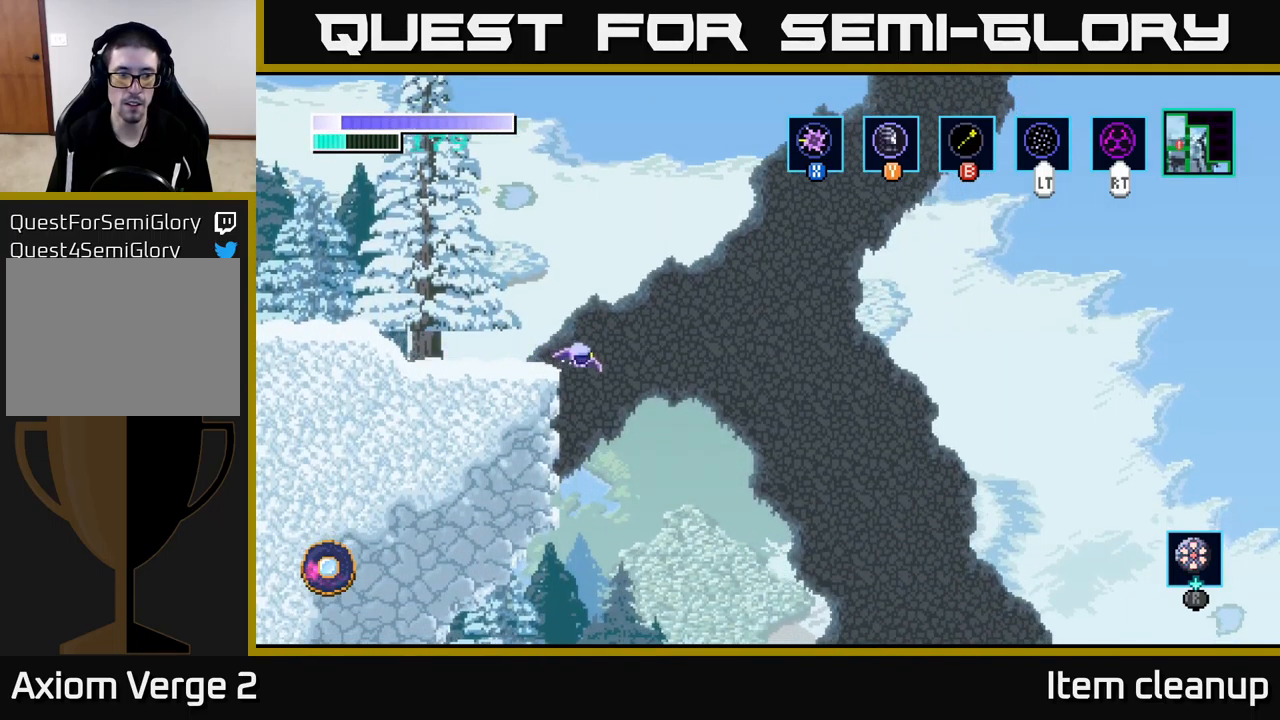
{"buttons": [], "left_stick": "center", "right_stick": "center", "events": [[150, "left_stick", "left"], [500, "left_stick", "center"]]}
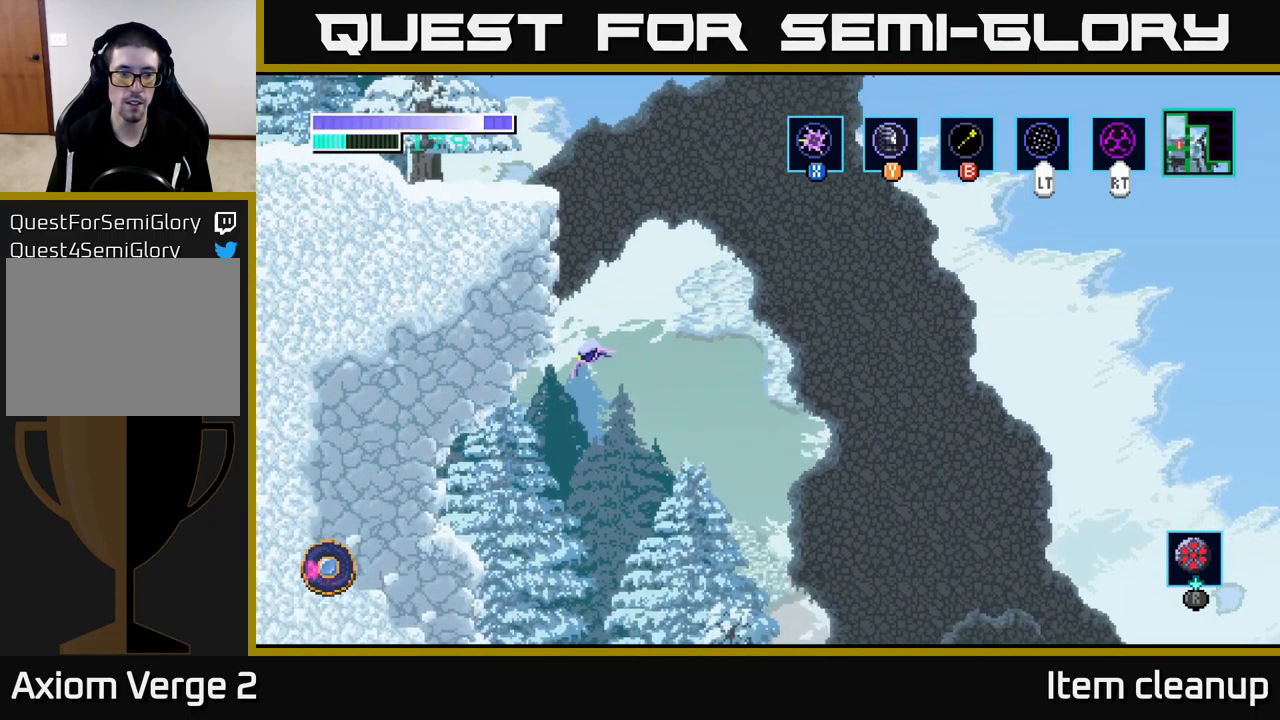
{"buttons": [], "left_stick": "center", "right_stick": "center", "events": [[133, "A", "down"], [233, "left_stick", "left"], [283, "A", "up"], [416, "left_stick", "center"]]}
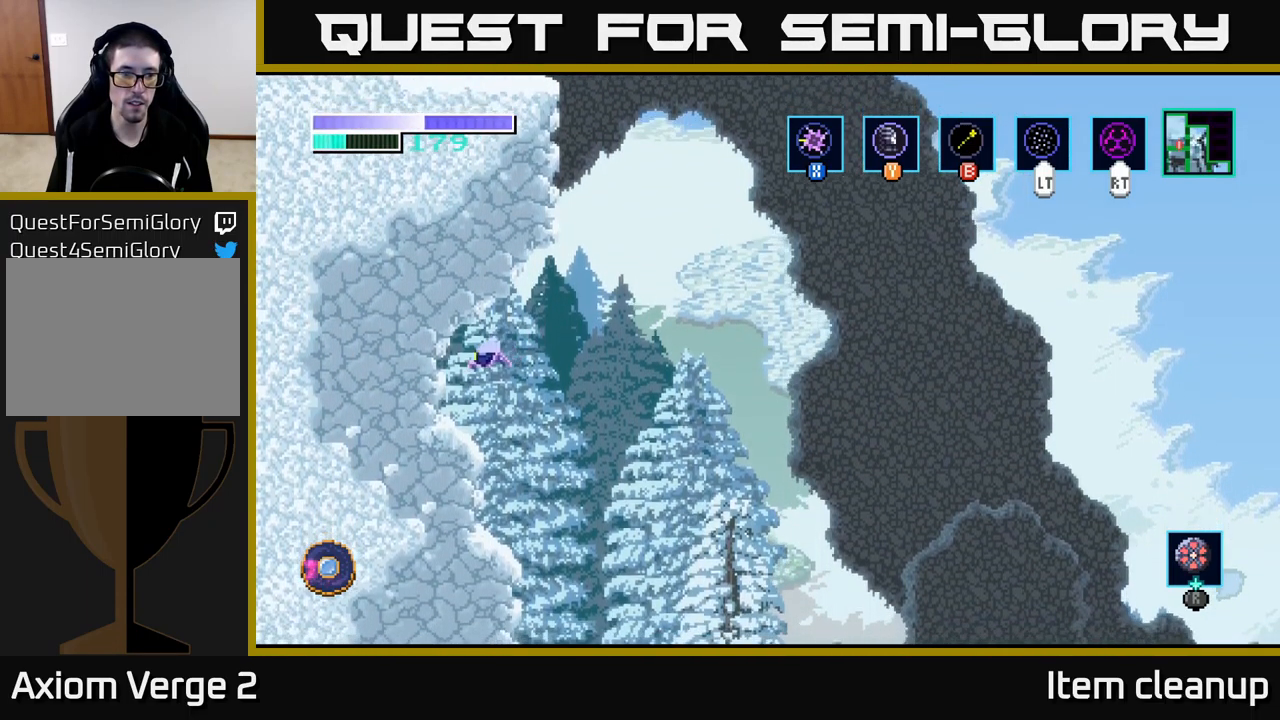
{"buttons": [], "left_stick": "center", "right_stick": "center", "events": [[16, "left_stick", "left"], [450, "left_stick", "center"]]}
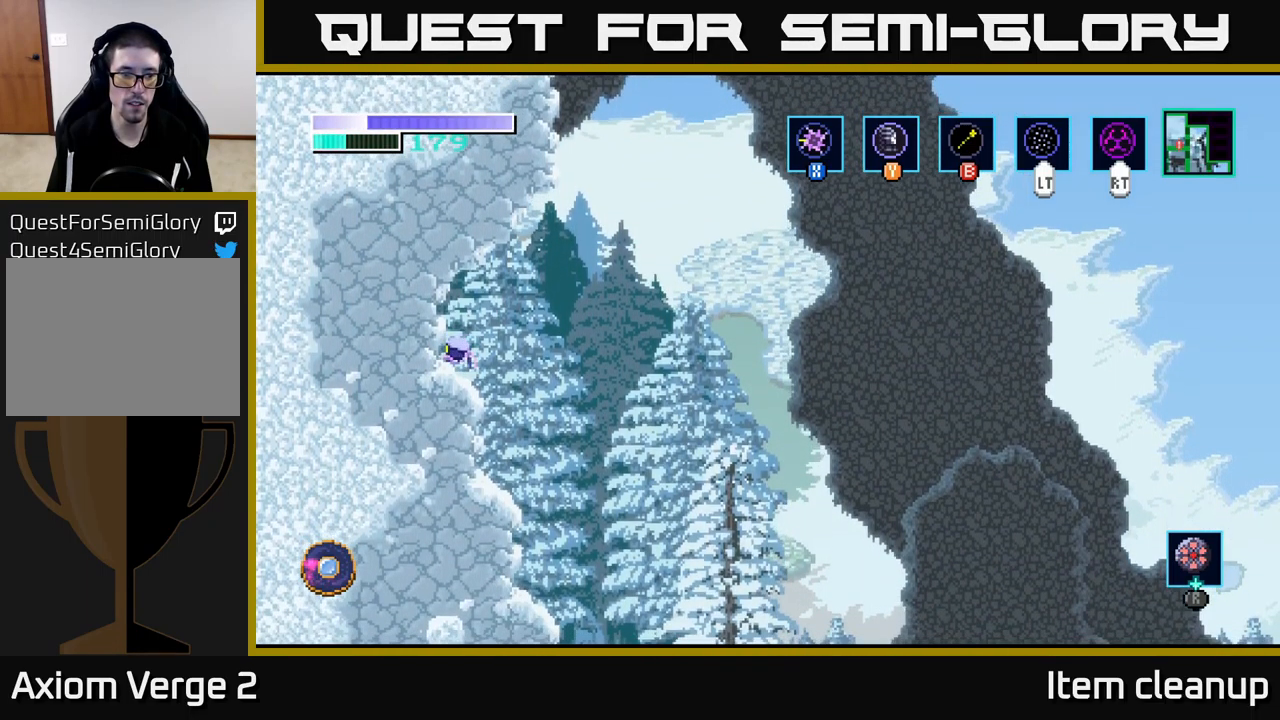
{"buttons": [], "left_stick": "center", "right_stick": "center", "events": []}
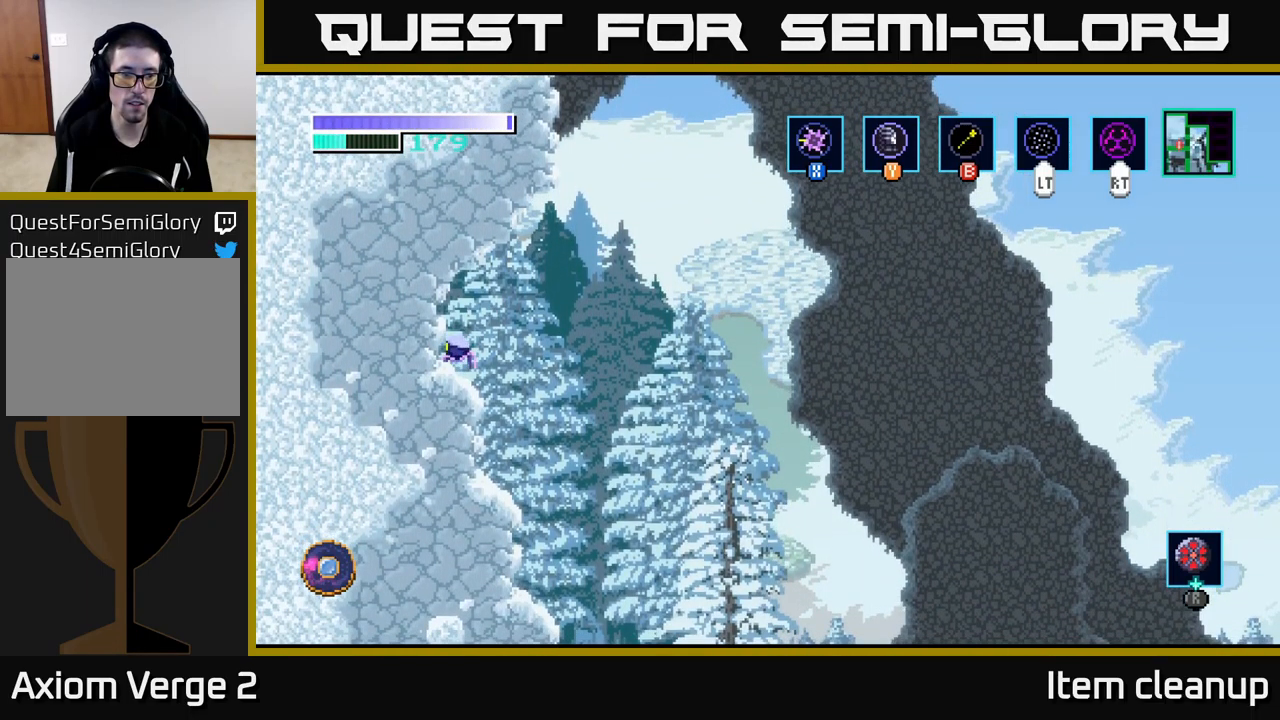
{"buttons": ["A"], "left_stick": "left", "right_stick": "center", "events": [[116, "A", "down"], [366, "left_stick", "left"]]}
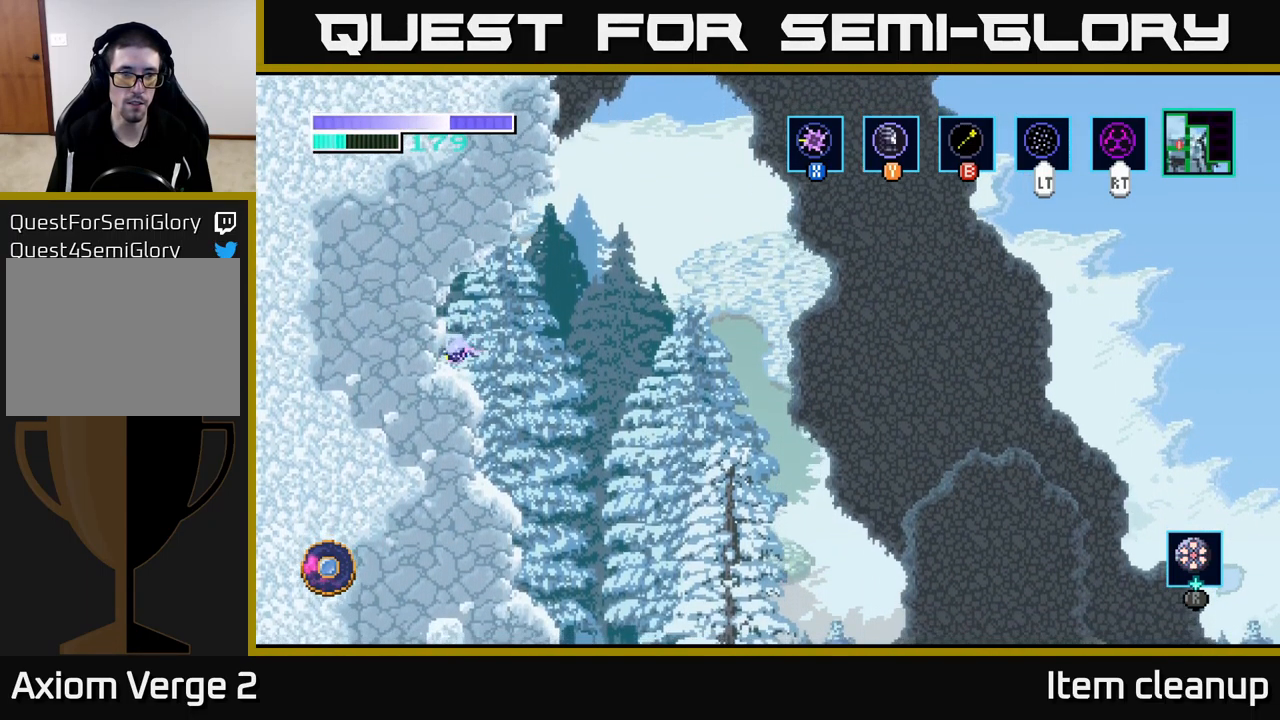
{"buttons": [], "left_stick": "center", "right_stick": "center", "events": [[16, "A", "up"], [266, "left_stick", "center"]]}
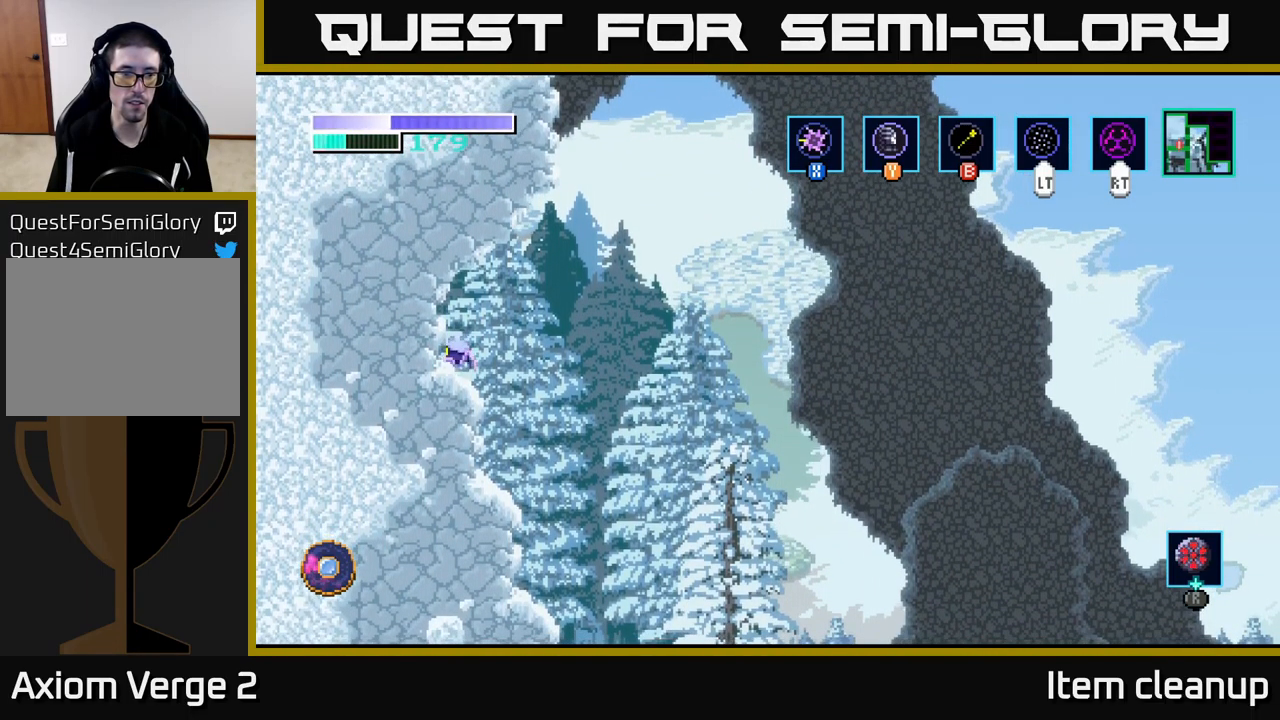
{"buttons": ["A"], "left_stick": "right", "right_stick": "center", "events": [[367, "left_stick", "right"], [467, "A", "down"]]}
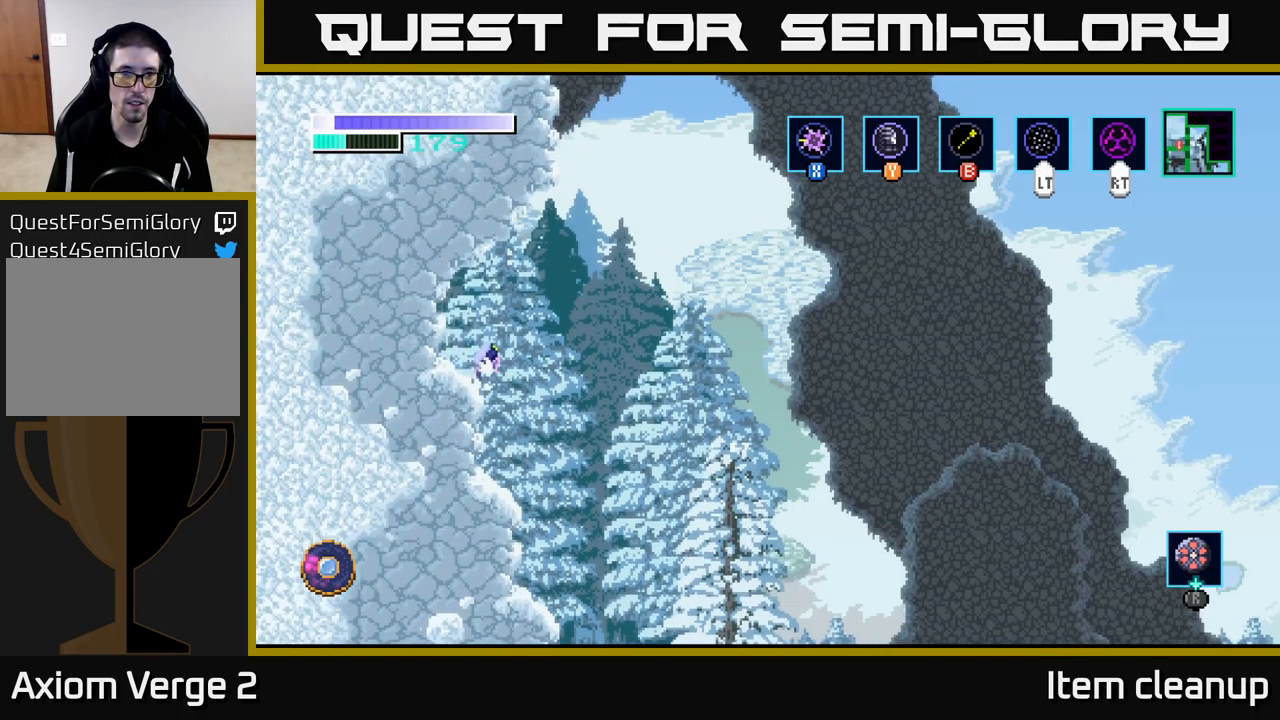
{"buttons": ["L2"], "left_stick": "up", "right_stick": "center", "events": [[183, "A", "up"], [250, "A", "down"], [350, "left_stick", "up"], [483, "L2", "down"], [500, "A", "up"]]}
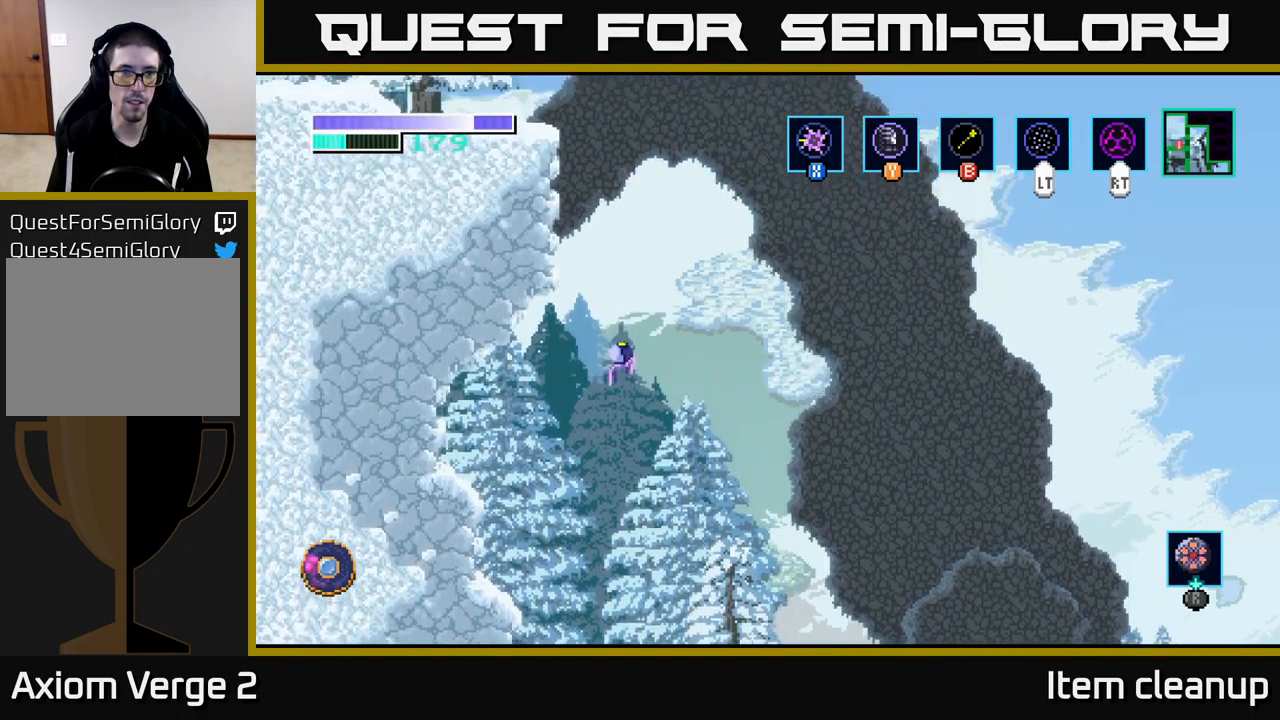
{"buttons": [], "left_stick": "up", "right_stick": "center", "events": [[117, "L2", "up"]]}
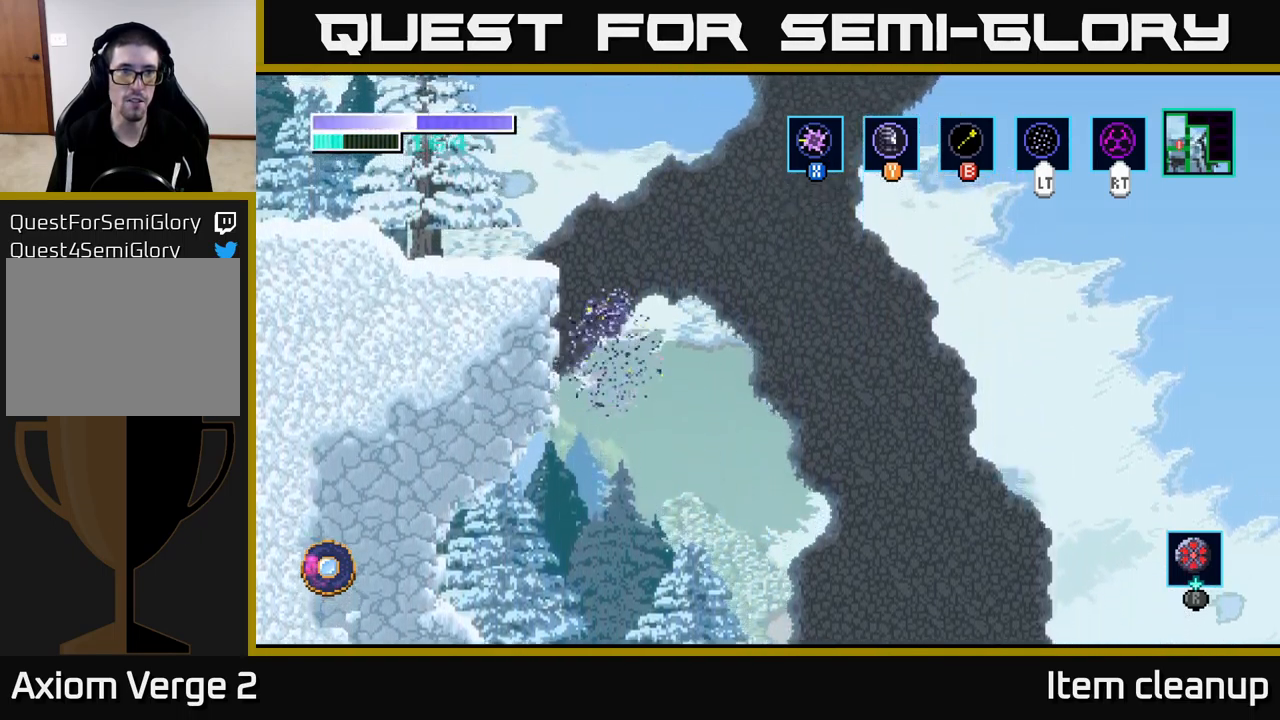
{"buttons": [], "left_stick": "up-left", "right_stick": "center", "events": [[433, "left_stick", "up-left"]]}
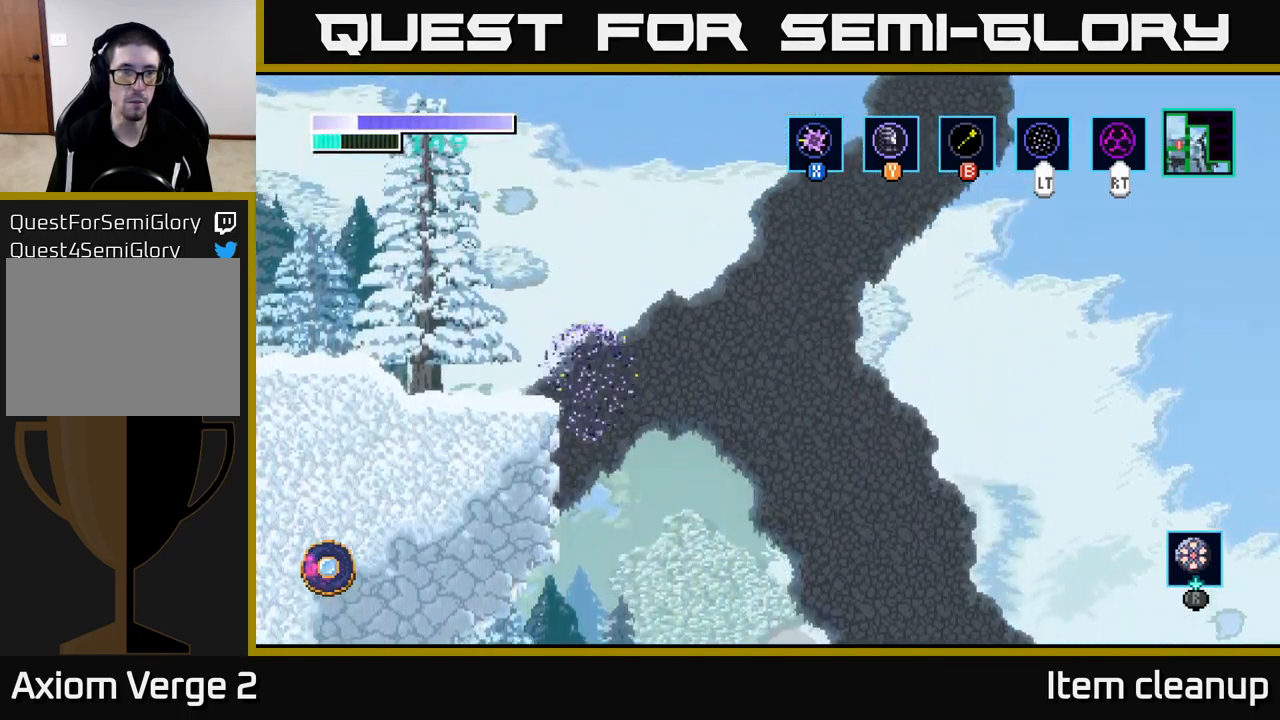
{"buttons": [], "left_stick": "left", "right_stick": "center", "events": [[83, "L2", "down"], [100, "left_stick", "left"], [183, "L2", "up"]]}
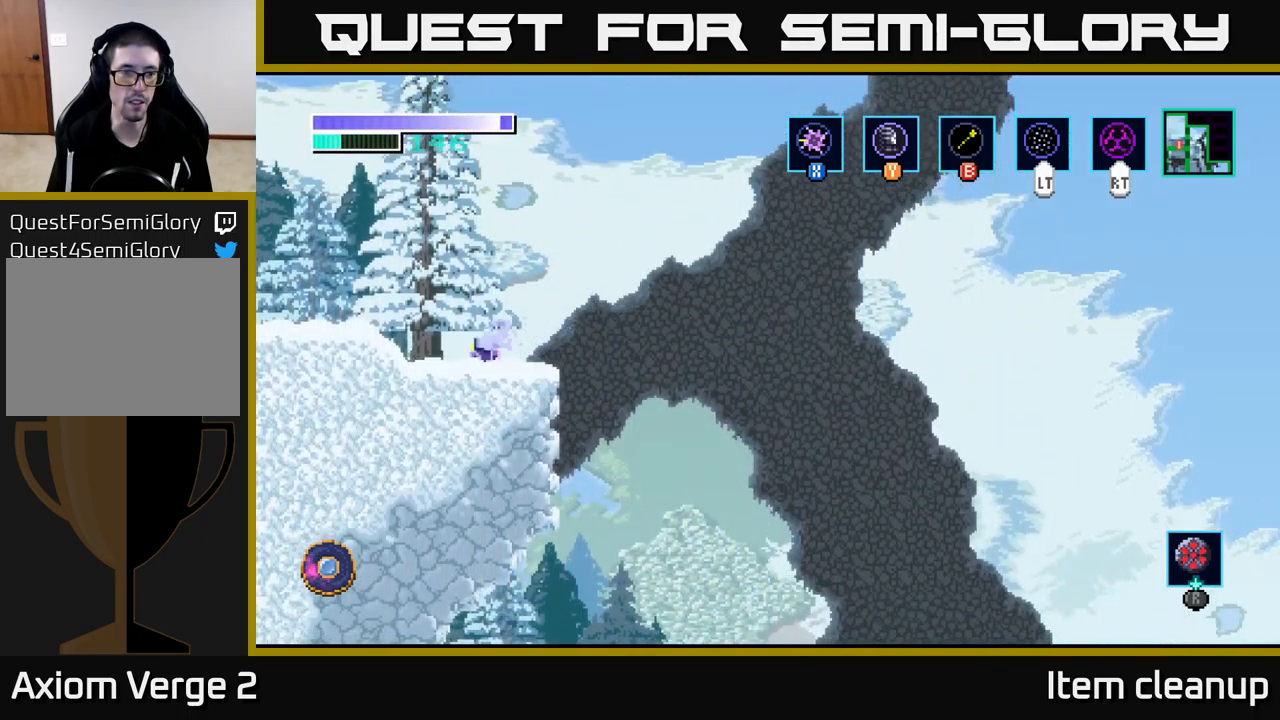
{"buttons": [], "left_stick": "center", "right_stick": "center", "events": [[333, "left_stick", "center"]]}
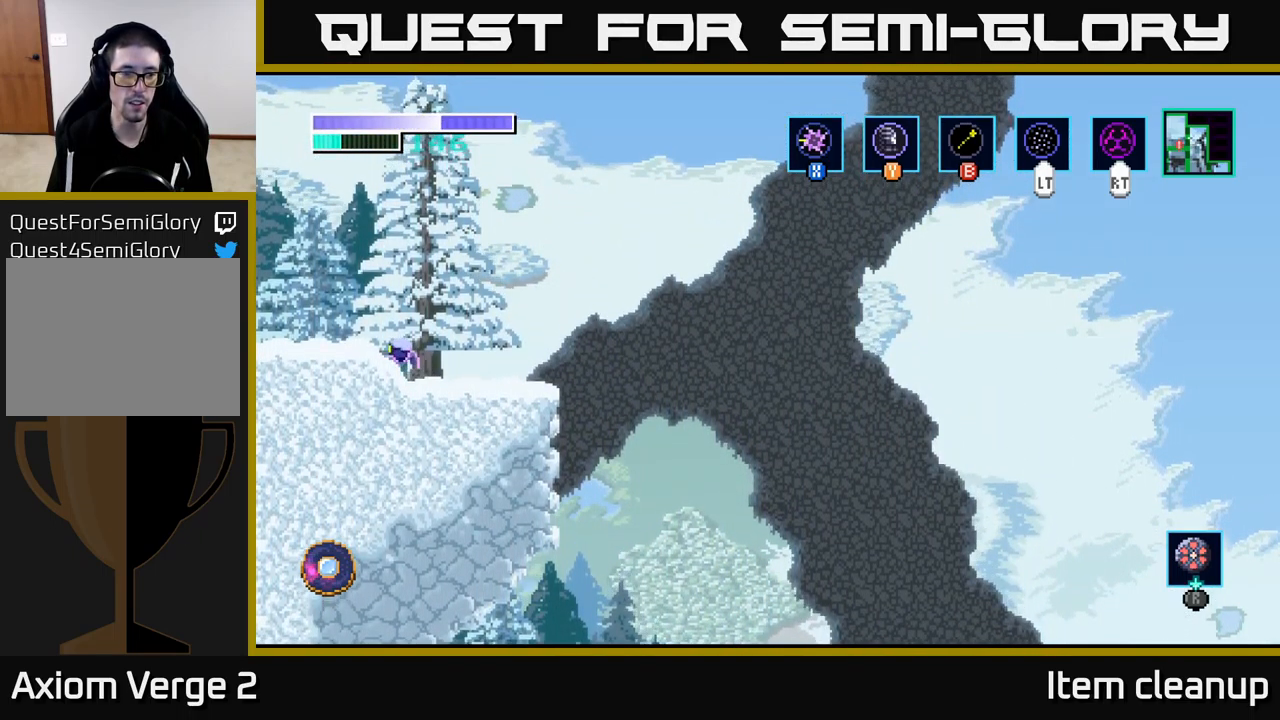
{"buttons": [], "left_stick": "center", "right_stick": "center", "events": [[133, "A", "down"], [467, "A", "up"]]}
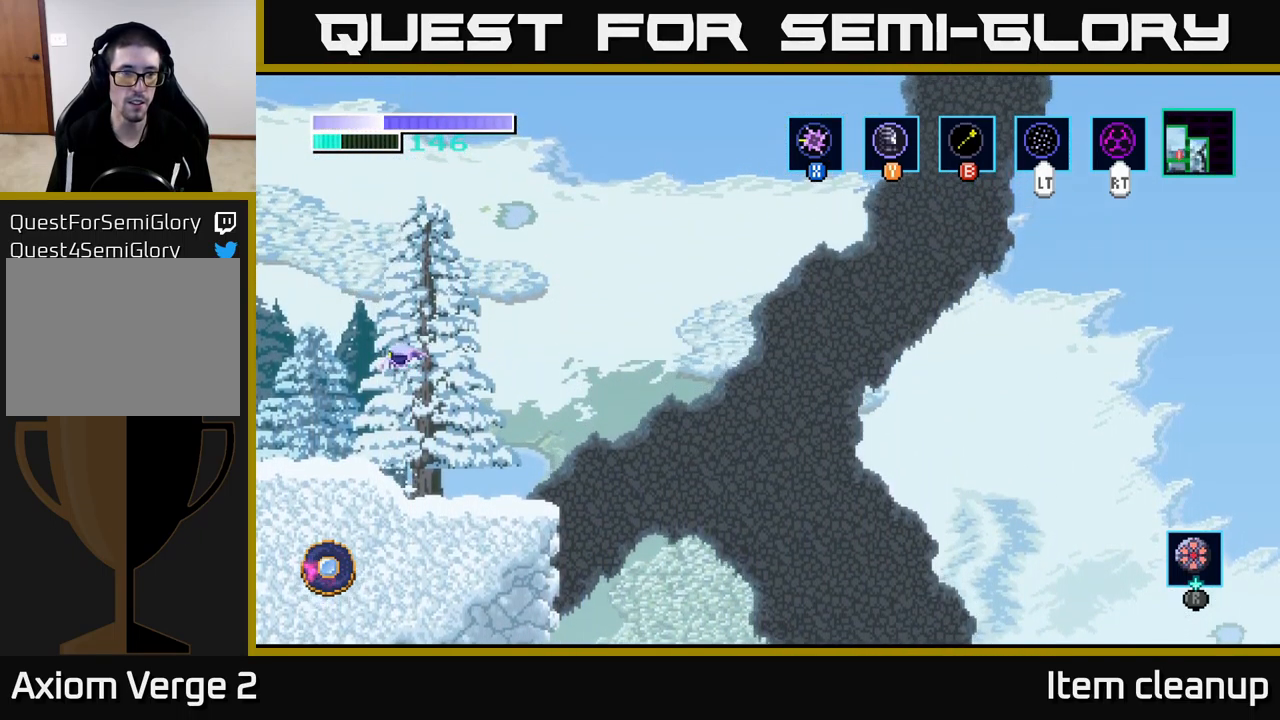
{"buttons": ["A"], "left_stick": "center", "right_stick": "center", "events": [[33, "A", "down"]]}
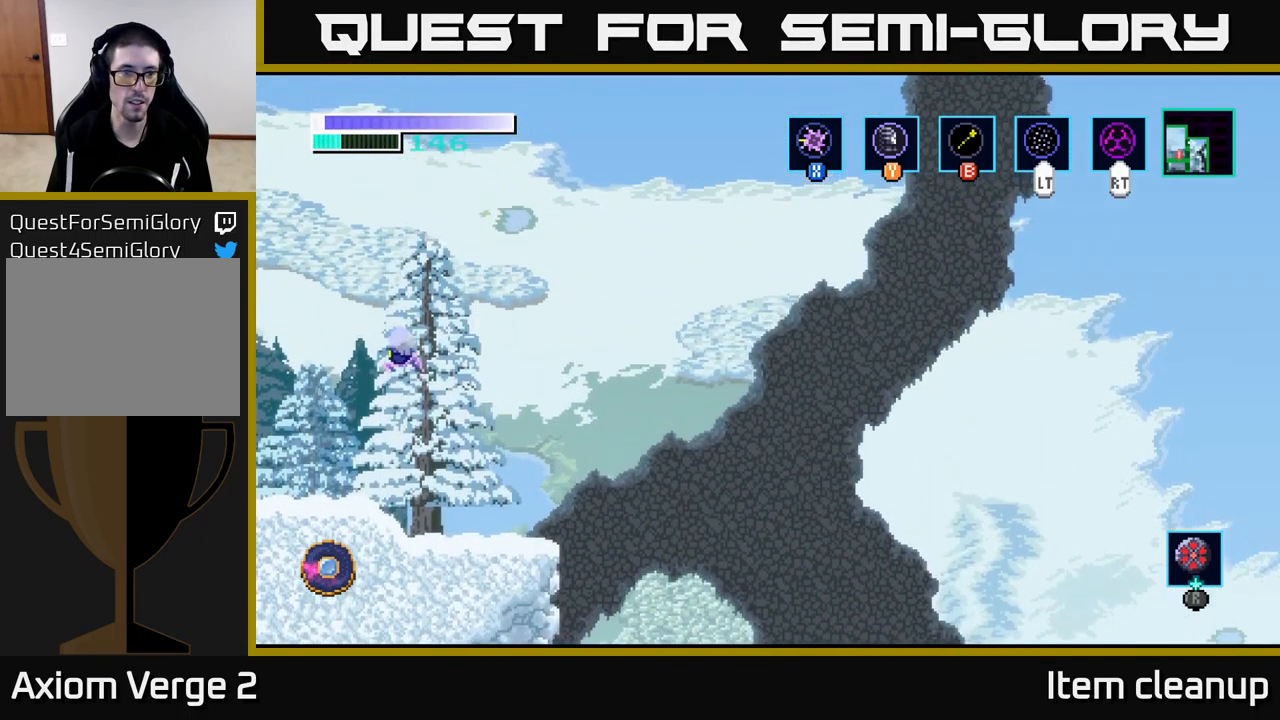
{"buttons": [], "left_stick": "up", "right_stick": "center", "events": [[250, "left_stick", "up"], [317, "L2", "down"], [333, "A", "up"], [433, "L2", "up"]]}
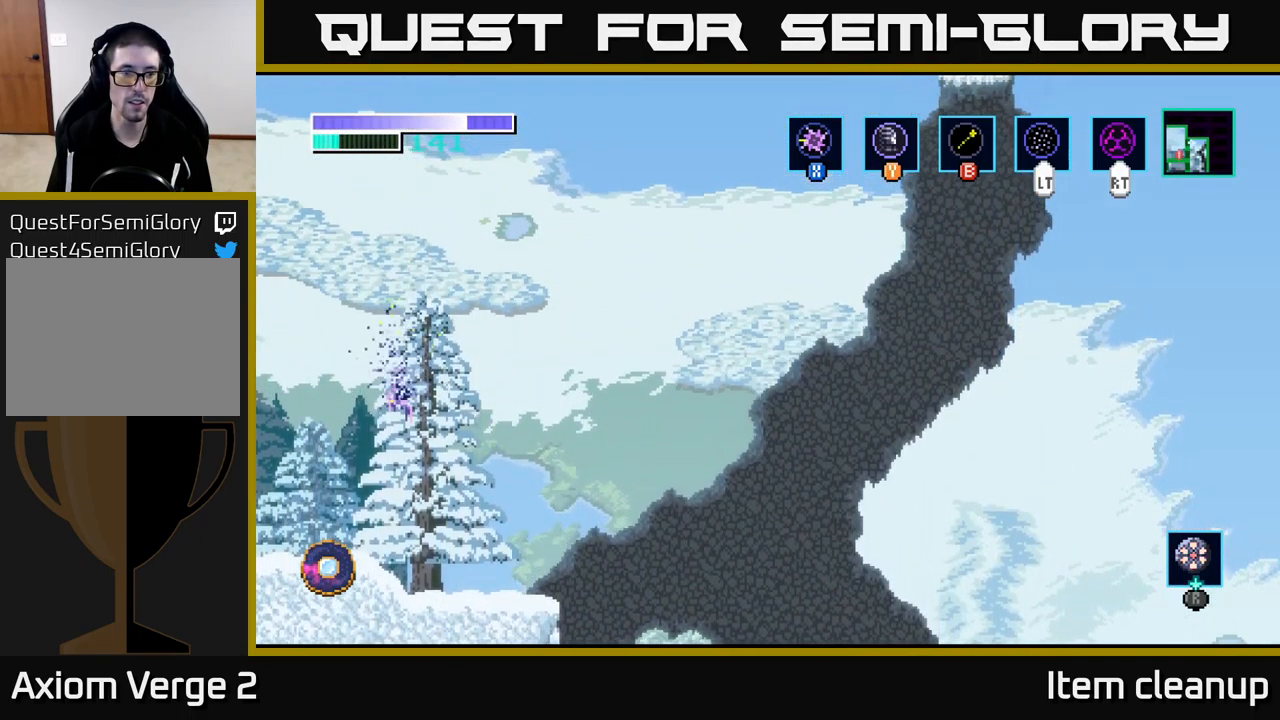
{"buttons": [], "left_stick": "up", "right_stick": "center", "events": []}
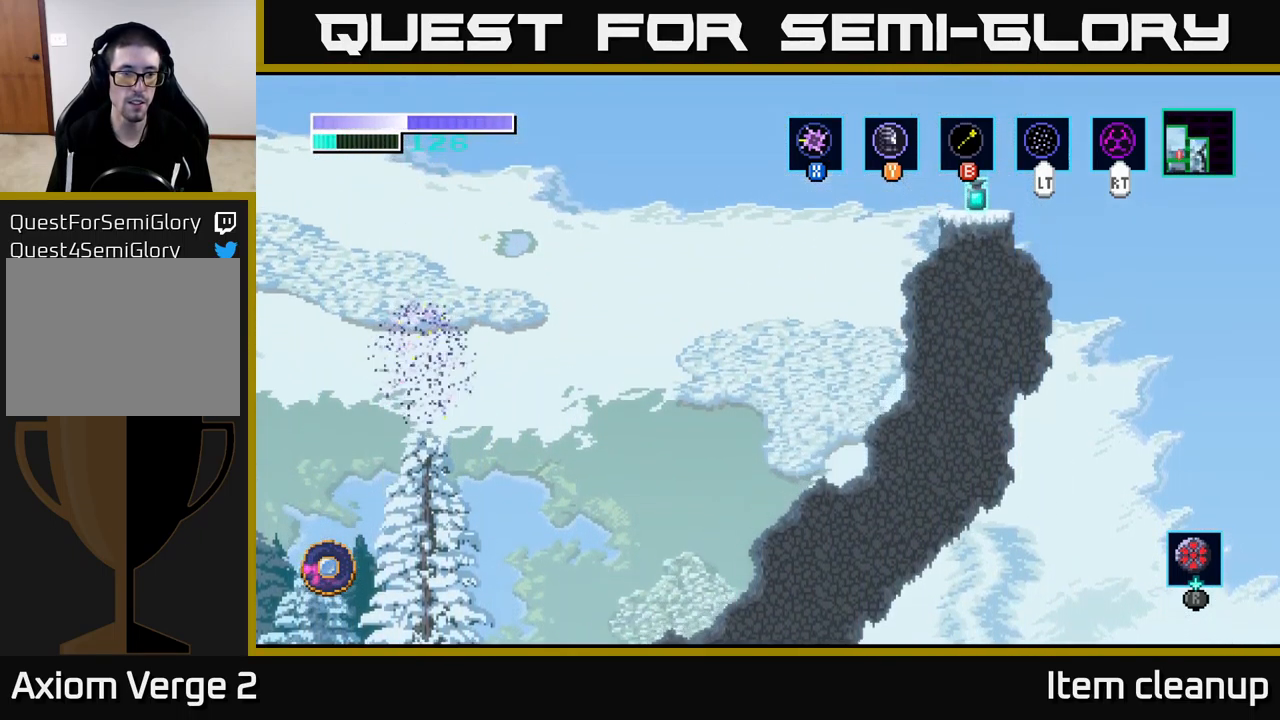
{"buttons": [], "left_stick": "up", "right_stick": "center", "events": []}
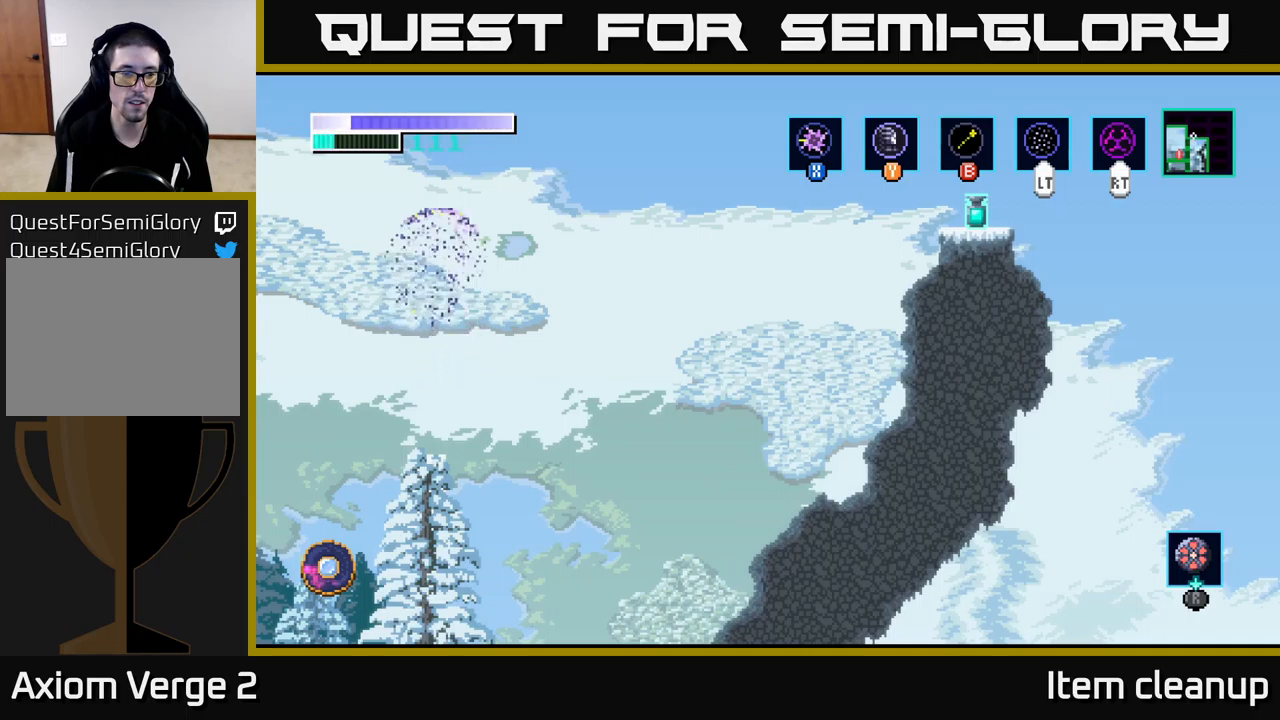
{"buttons": [], "left_stick": "up", "right_stick": "center", "events": []}
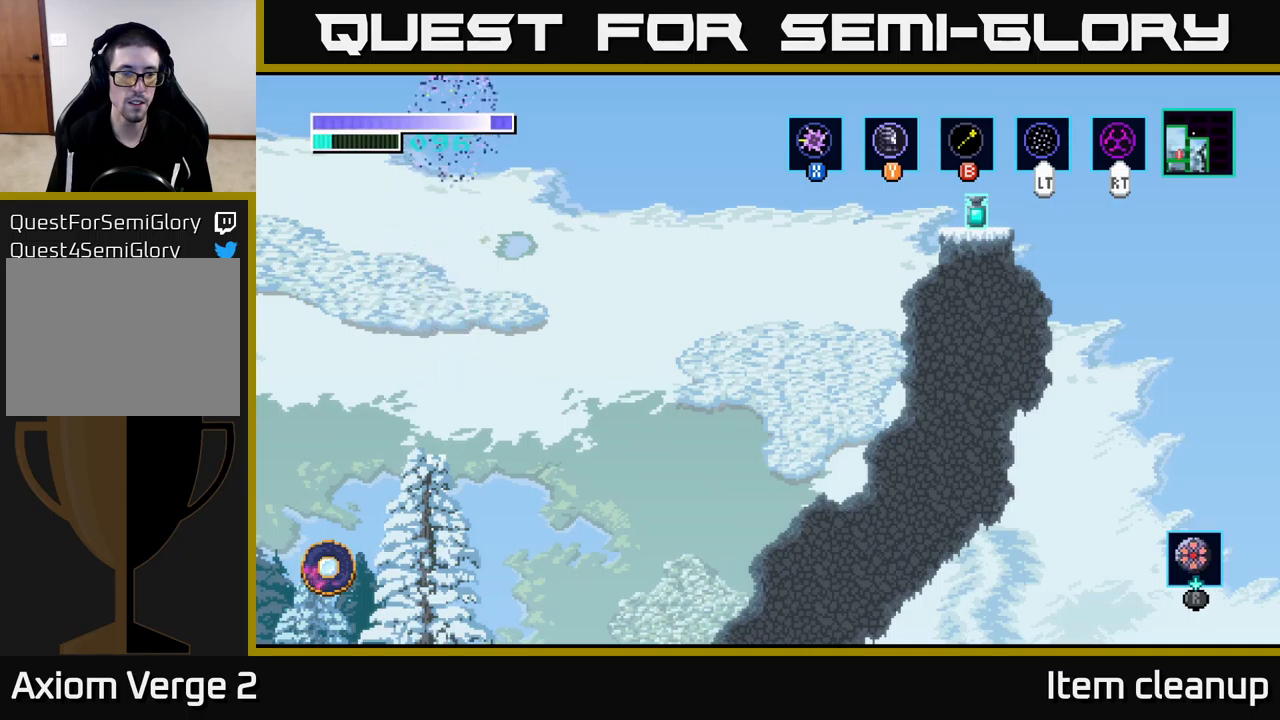
{"buttons": [], "left_stick": "up", "right_stick": "center", "events": []}
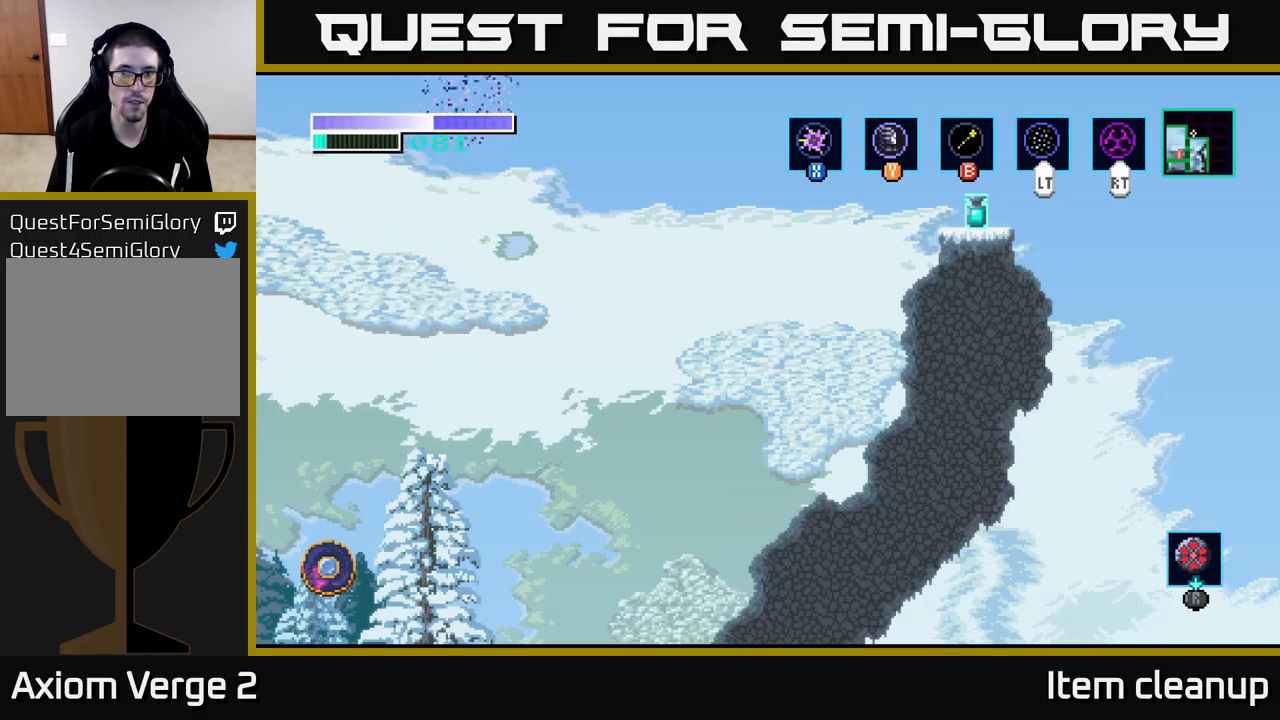
{"buttons": [], "left_stick": "right", "right_stick": "center", "events": [[67, "left_stick", "up-right"], [317, "left_stick", "right"]]}
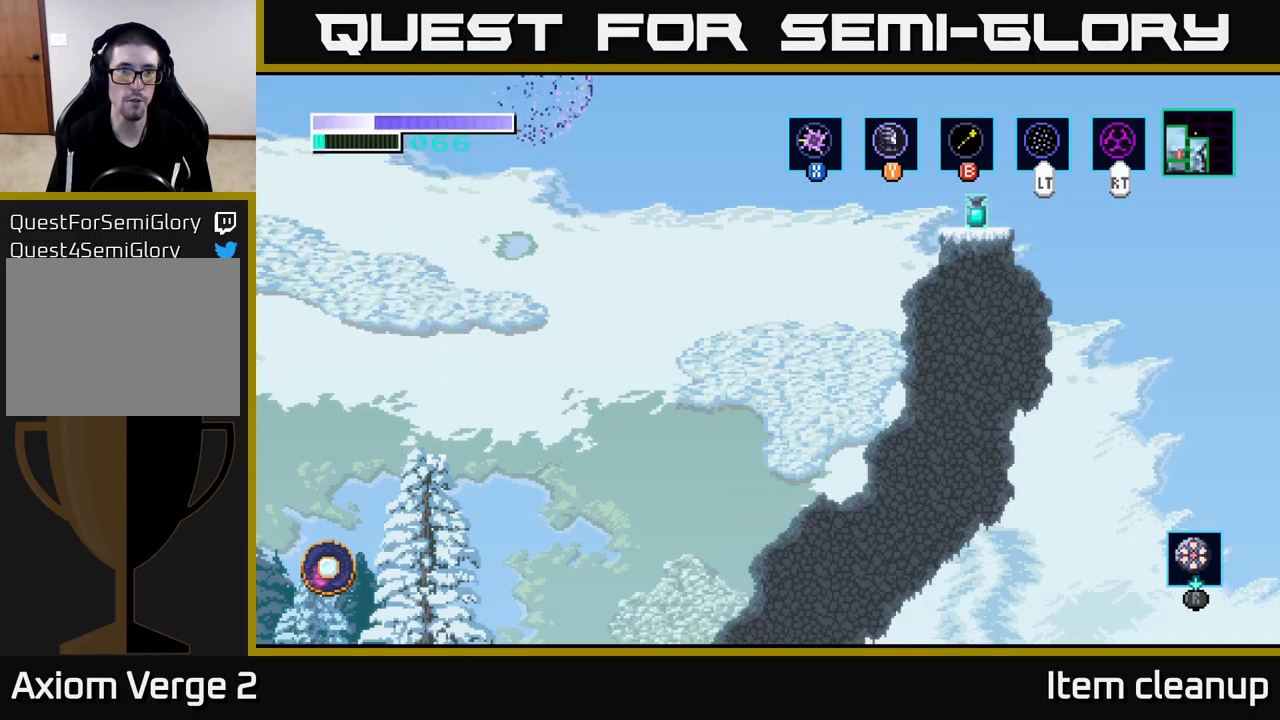
{"buttons": ["A"], "left_stick": "right", "right_stick": "center", "events": [[200, "A", "down"]]}
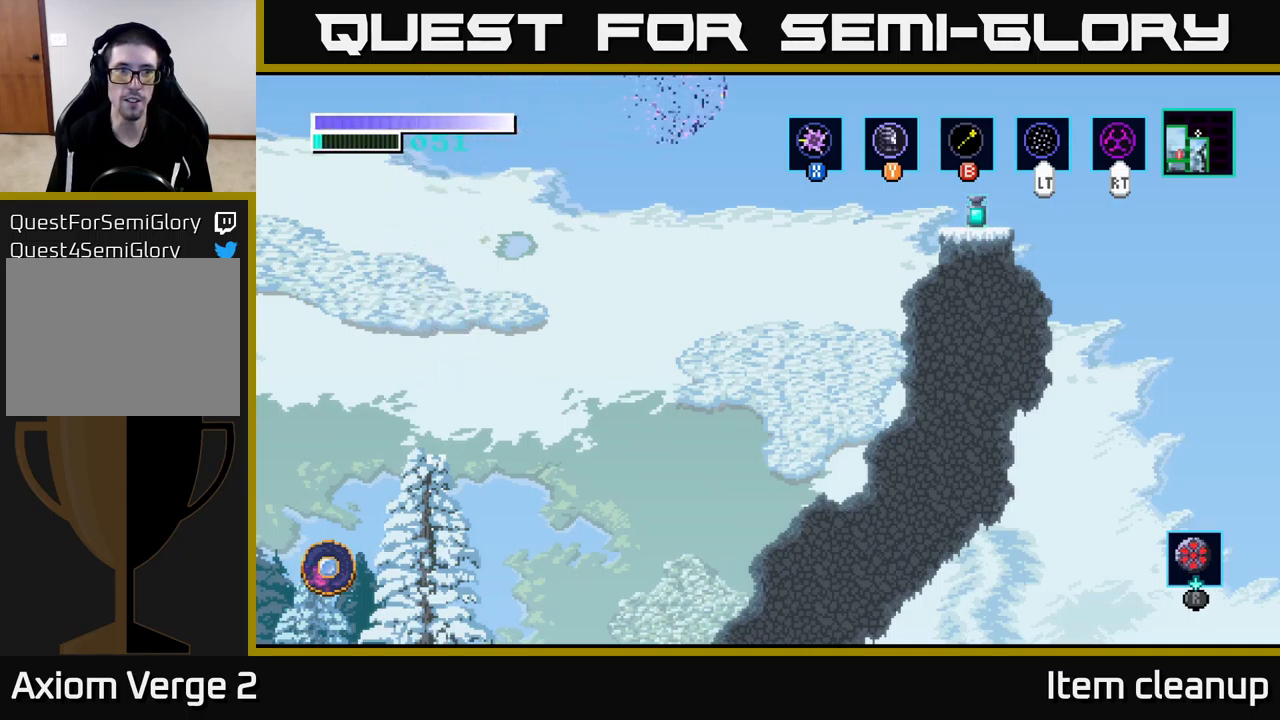
{"buttons": [], "left_stick": "right", "right_stick": "center", "events": [[467, "A", "up"]]}
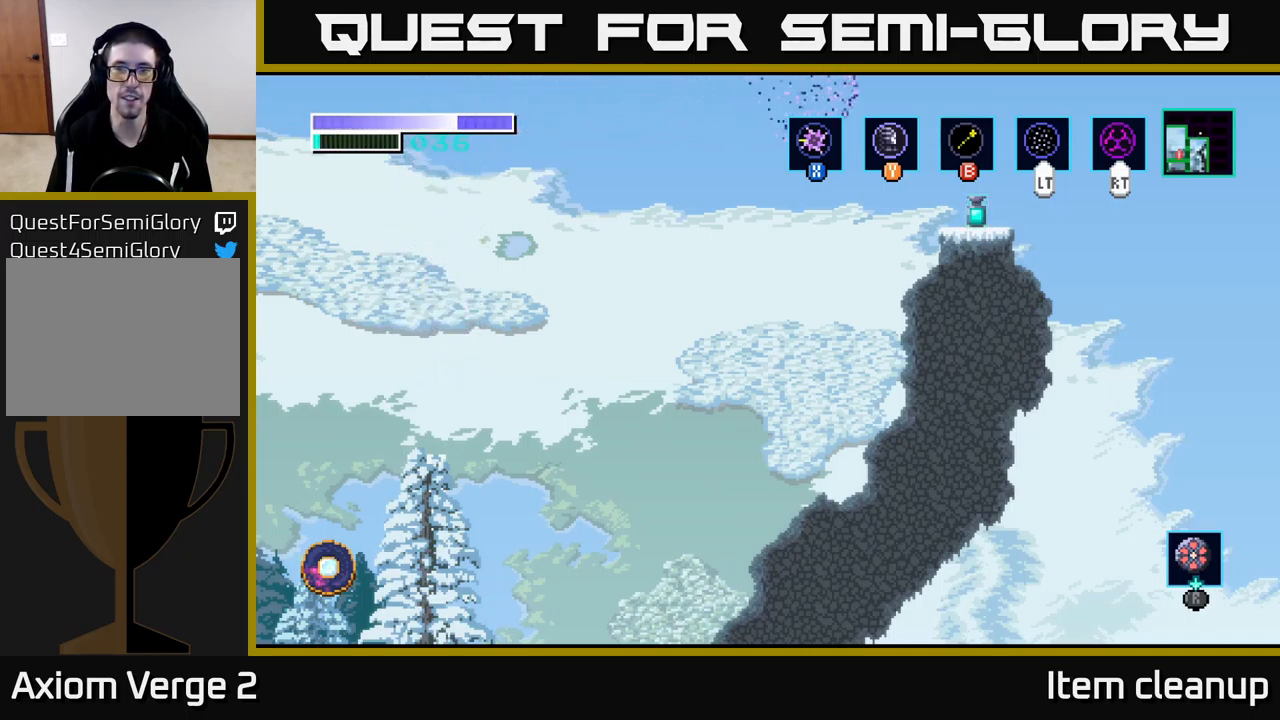
{"buttons": [], "left_stick": "right", "right_stick": "center", "events": [[67, "A", "down"], [350, "A", "up"]]}
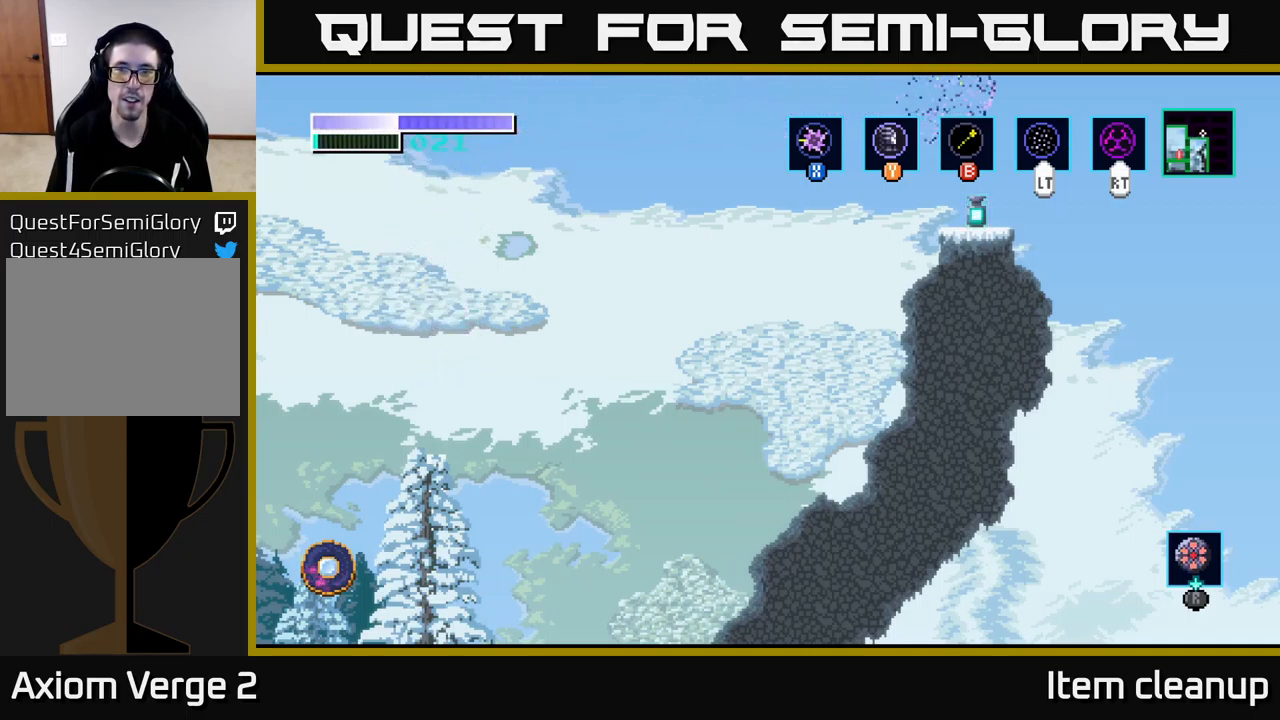
{"buttons": [], "left_stick": "center", "right_stick": "center", "events": [[67, "left_stick", "center"], [184, "left_stick", "left"], [284, "left_stick", "center"]]}
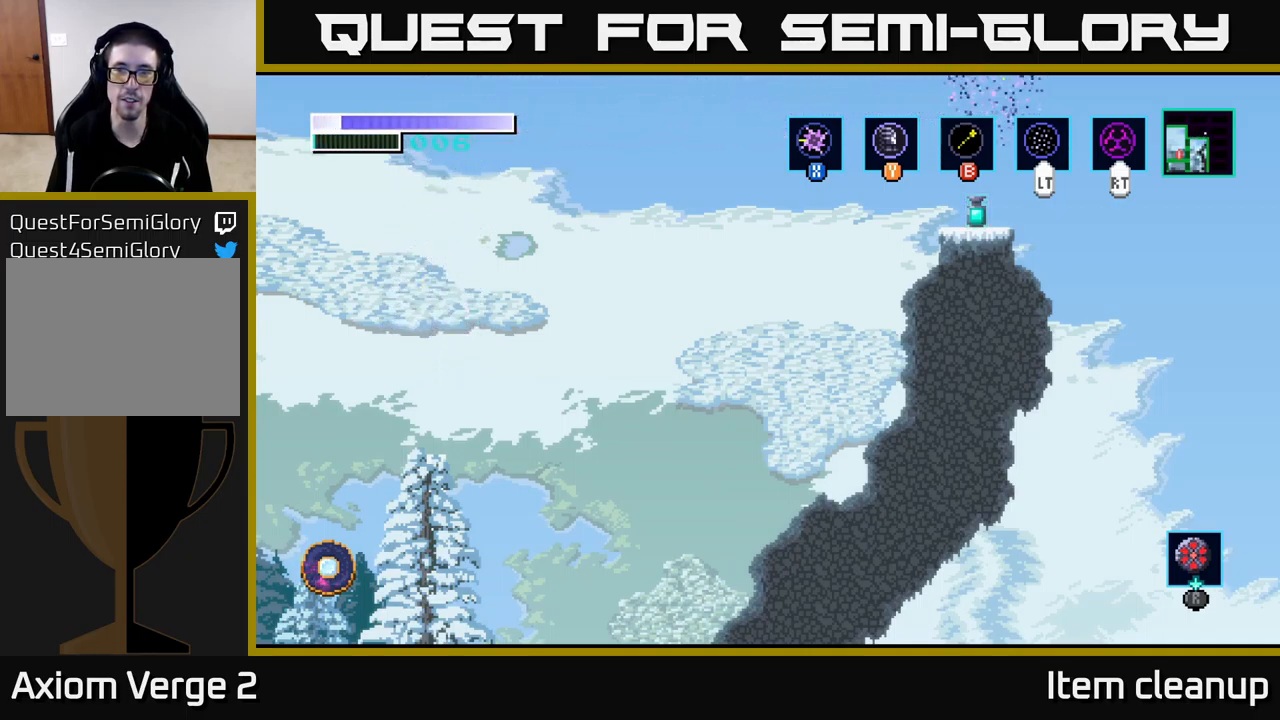
{"buttons": ["L2"], "left_stick": "center", "right_stick": "center", "events": [[167, "A", "down"], [284, "A", "up"], [450, "L2", "down"]]}
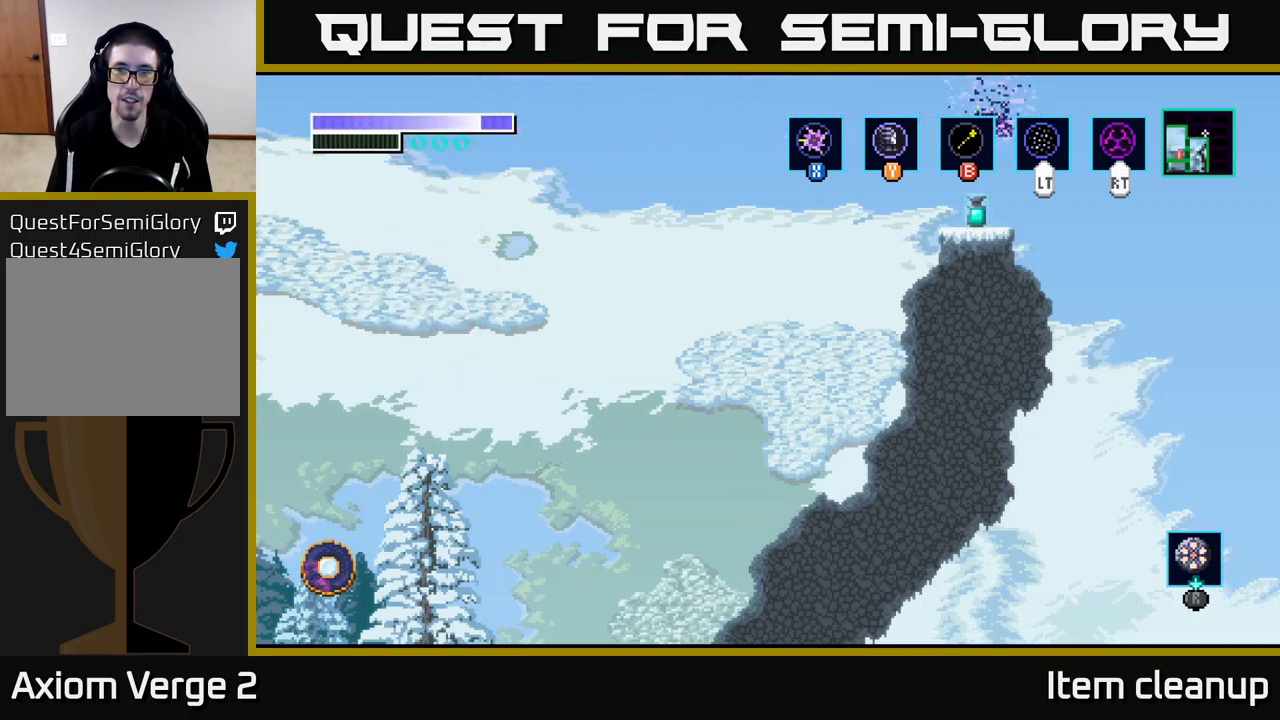
{"buttons": [], "left_stick": "left", "right_stick": "center", "events": [[17, "L2", "up"], [267, "X", "down"], [384, "X", "up"], [434, "left_stick", "left"]]}
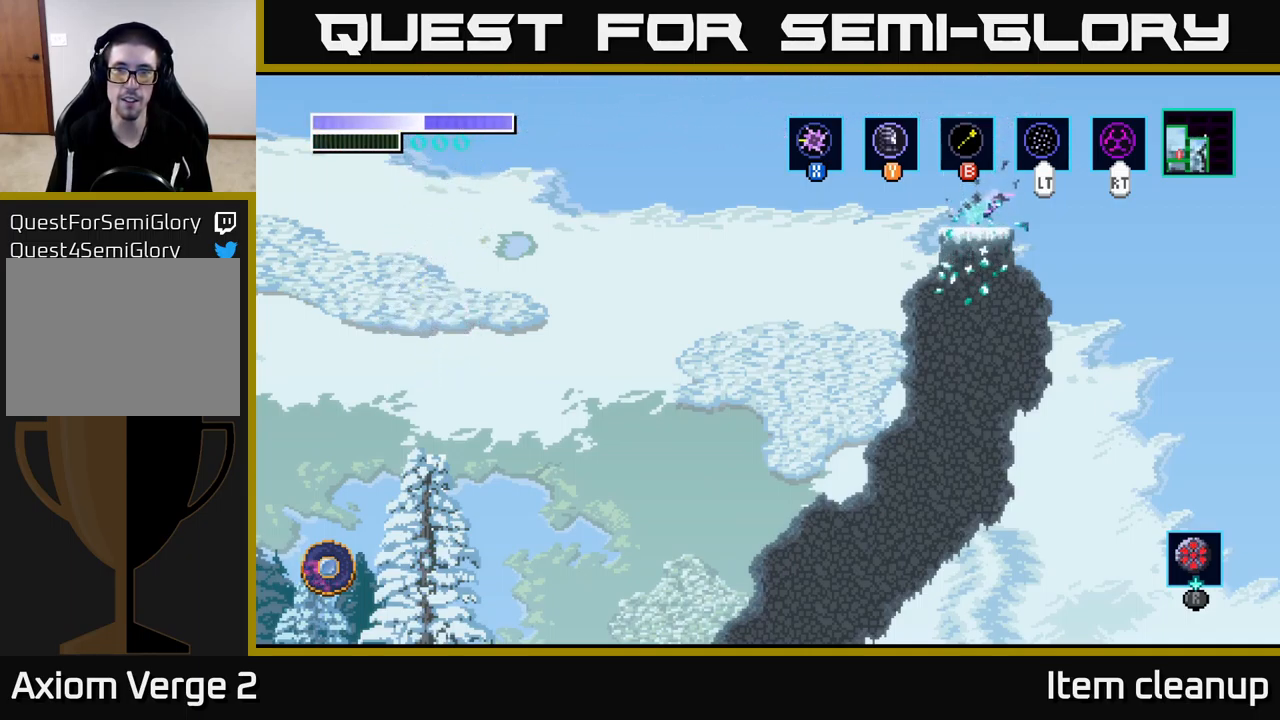
{"buttons": [], "left_stick": "center", "right_stick": "center", "events": [[34, "left_stick", "center"]]}
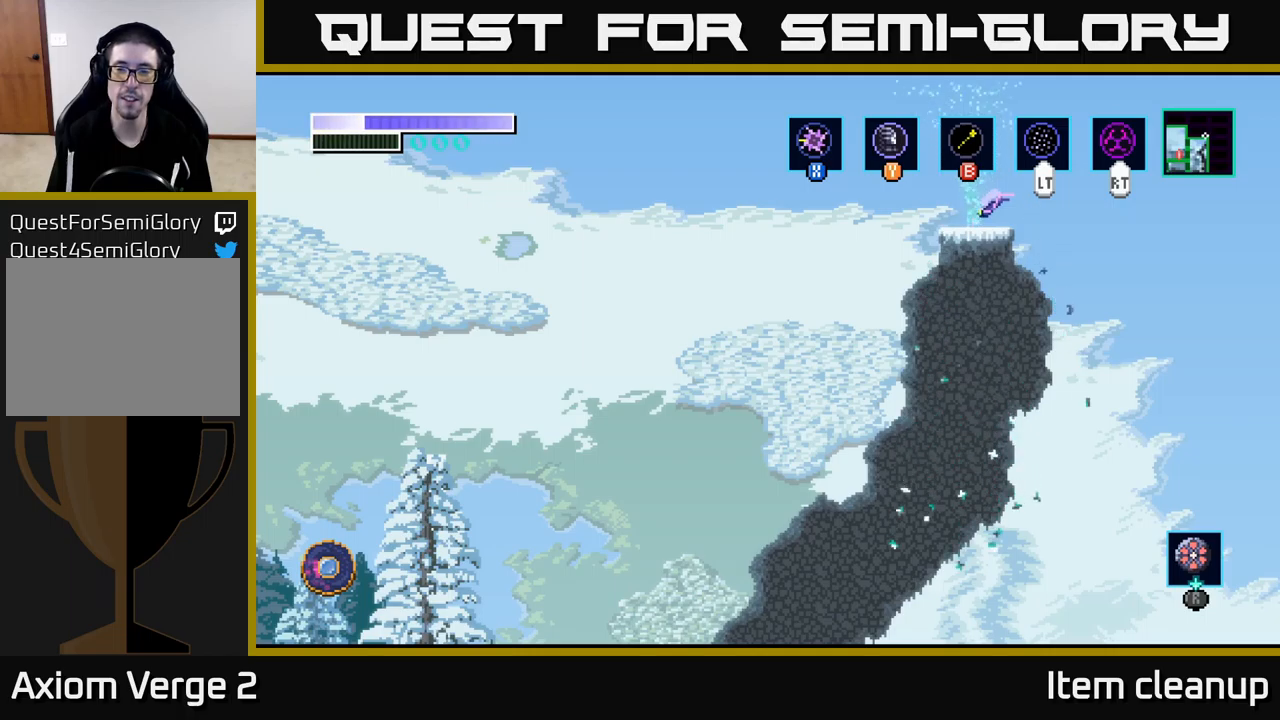
{"buttons": [], "left_stick": "center", "right_stick": "center", "events": []}
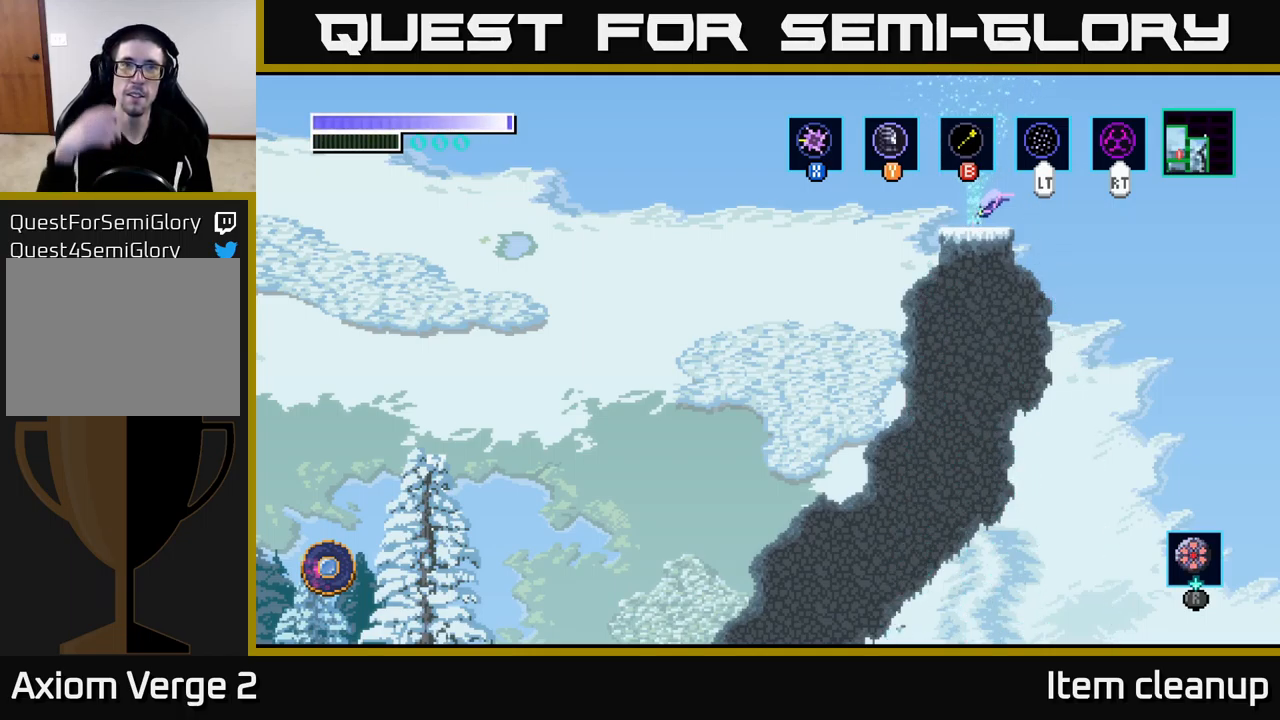
{"buttons": [], "left_stick": "center", "right_stick": "center", "events": []}